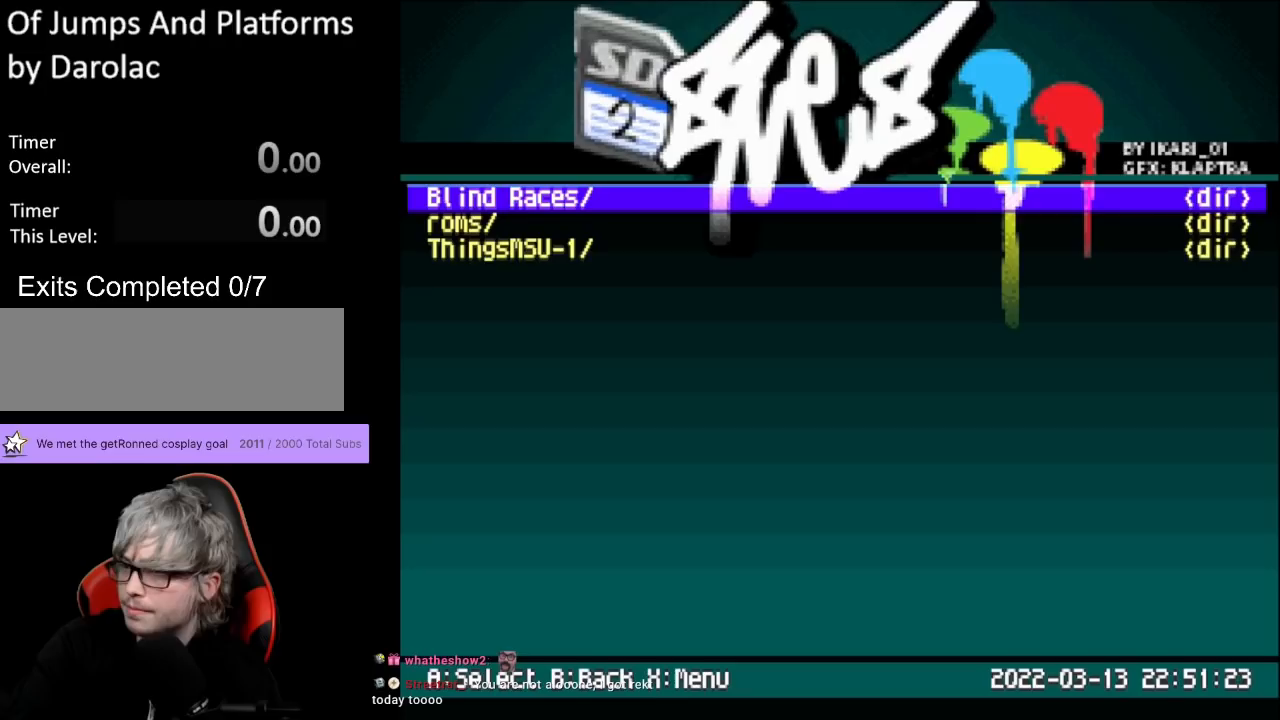
Gameplay with a controller (Nintendo layout); each line is a JSON object with the inputs held at the frame after it. "events" lists button and stick changes between this image and that frame as [ms after this image, input, new state], when the widget could be followed in between. Not read: L3 R3.
{"buttons": [], "events": []}
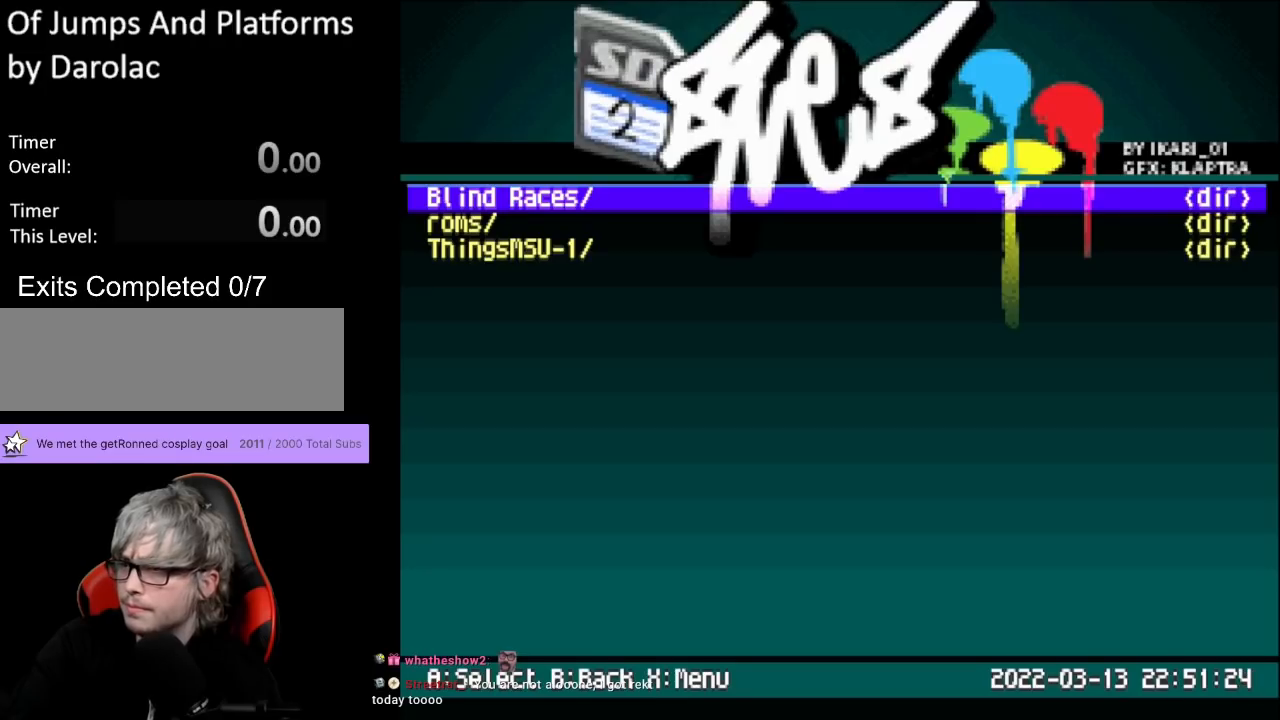
{"buttons": [], "events": []}
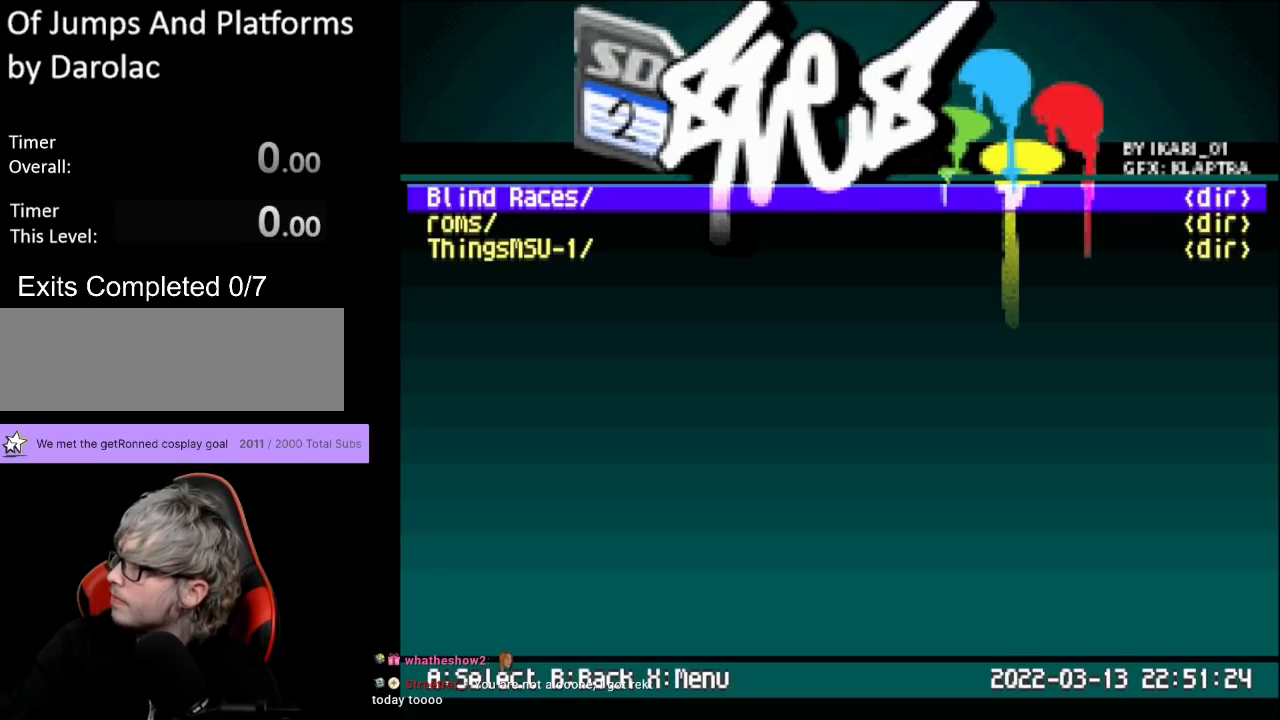
{"buttons": [], "events": []}
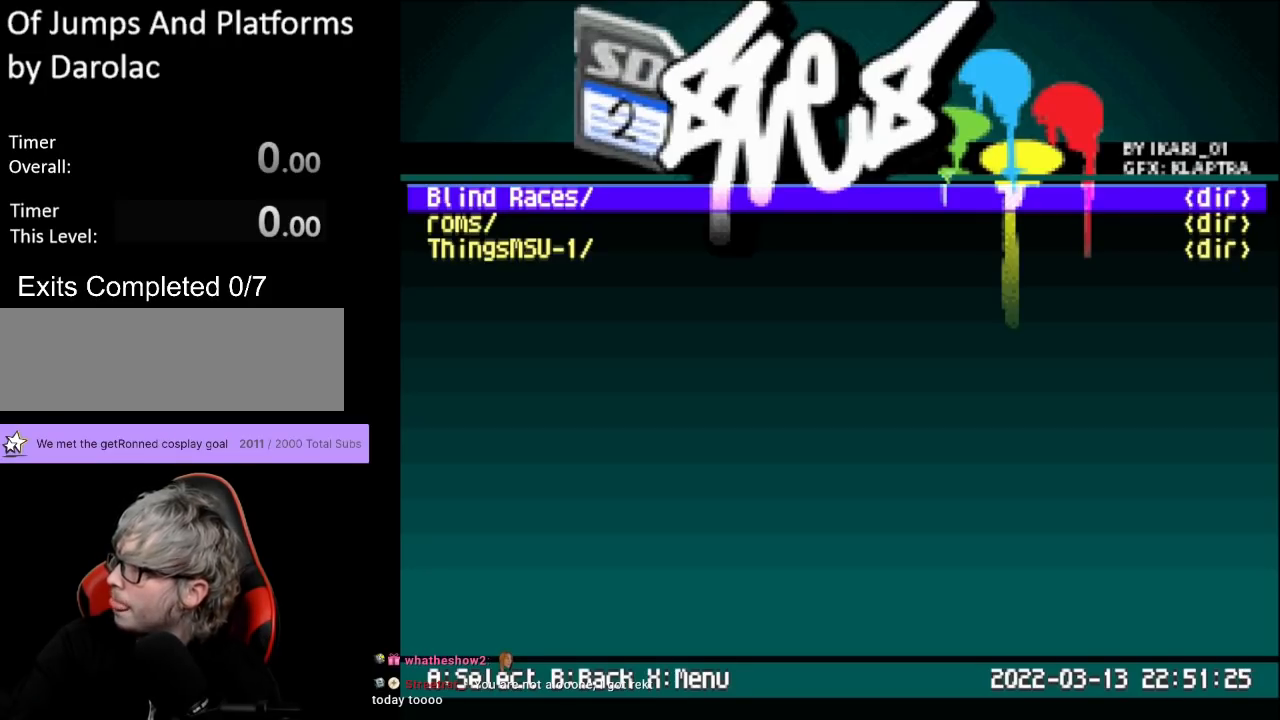
{"buttons": [], "events": []}
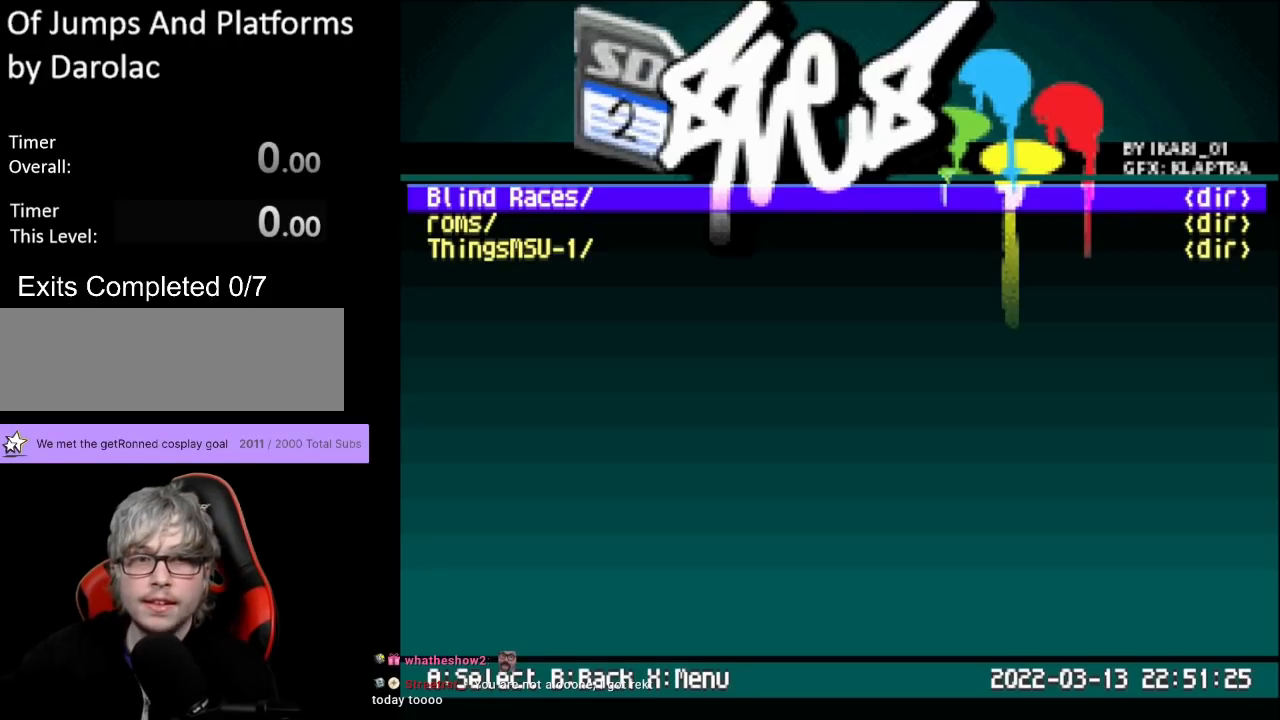
{"buttons": [], "events": [[167, "DPAD_DOWN", "down"], [317, "DPAD_DOWN", "up"]]}
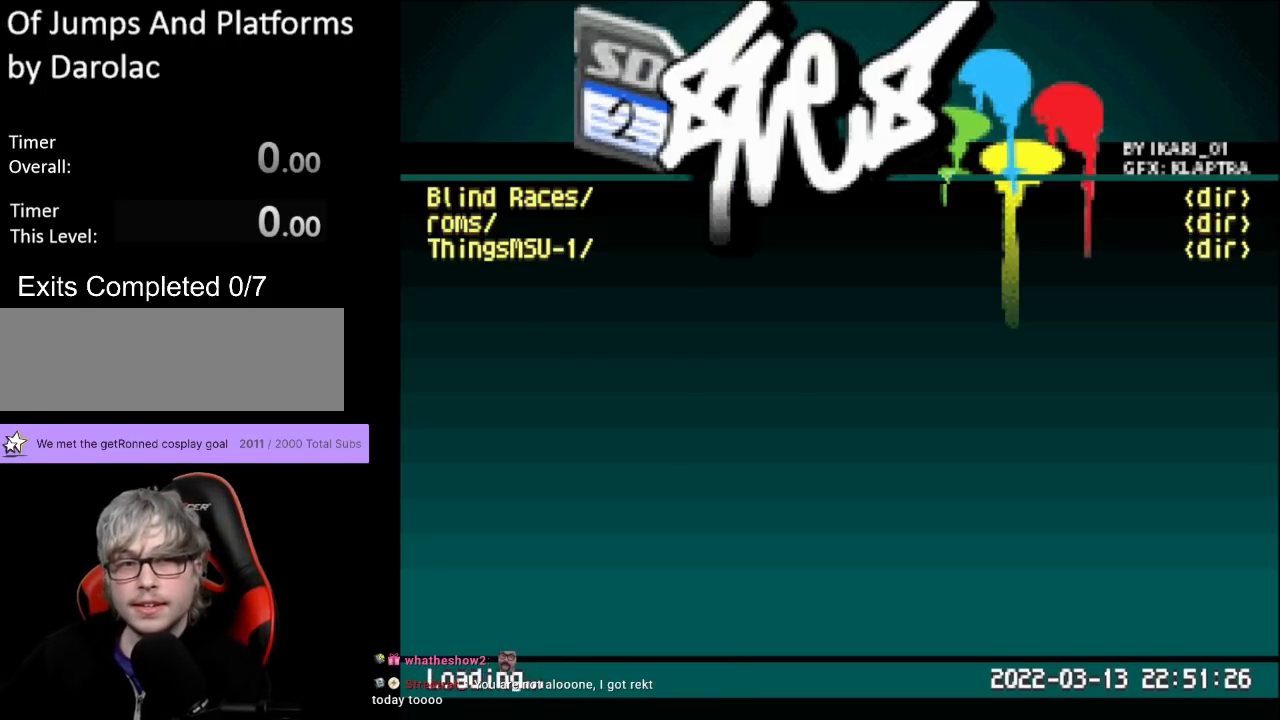
{"buttons": [], "events": [[33, "A", "down"], [167, "A", "up"]]}
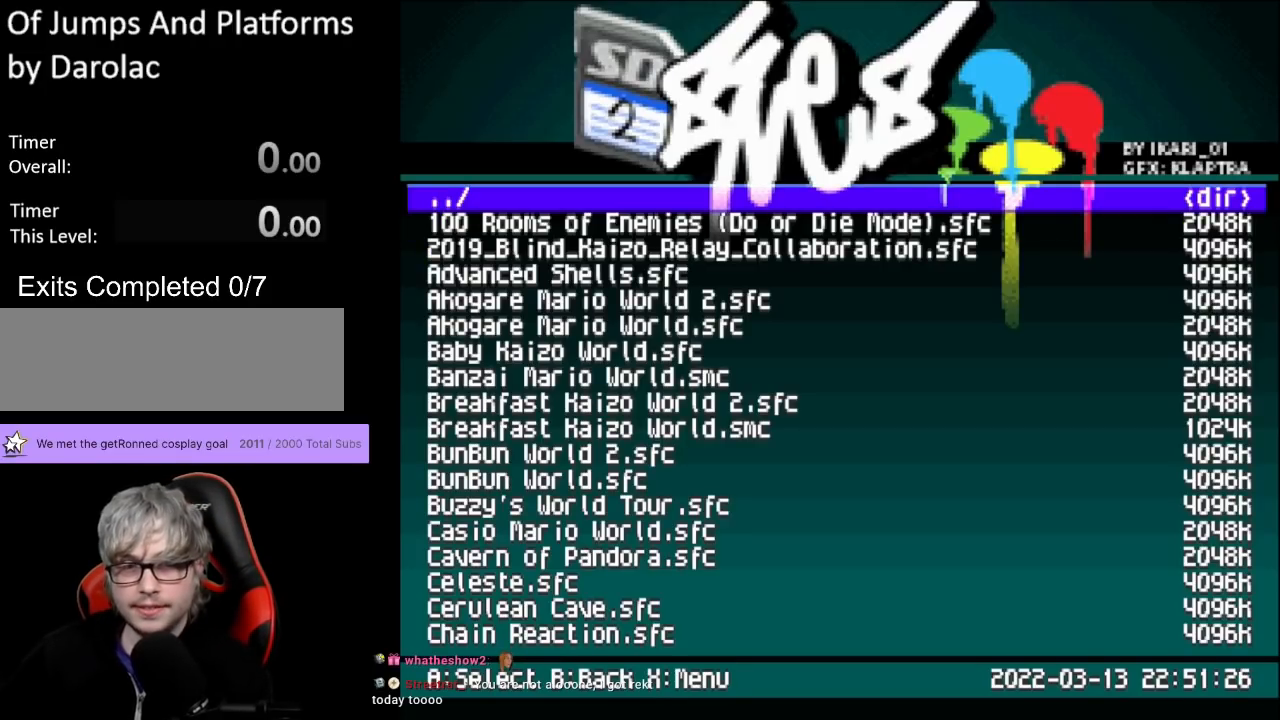
{"buttons": ["DPAD_RIGHT"], "events": [[350, "DPAD_RIGHT", "down"]]}
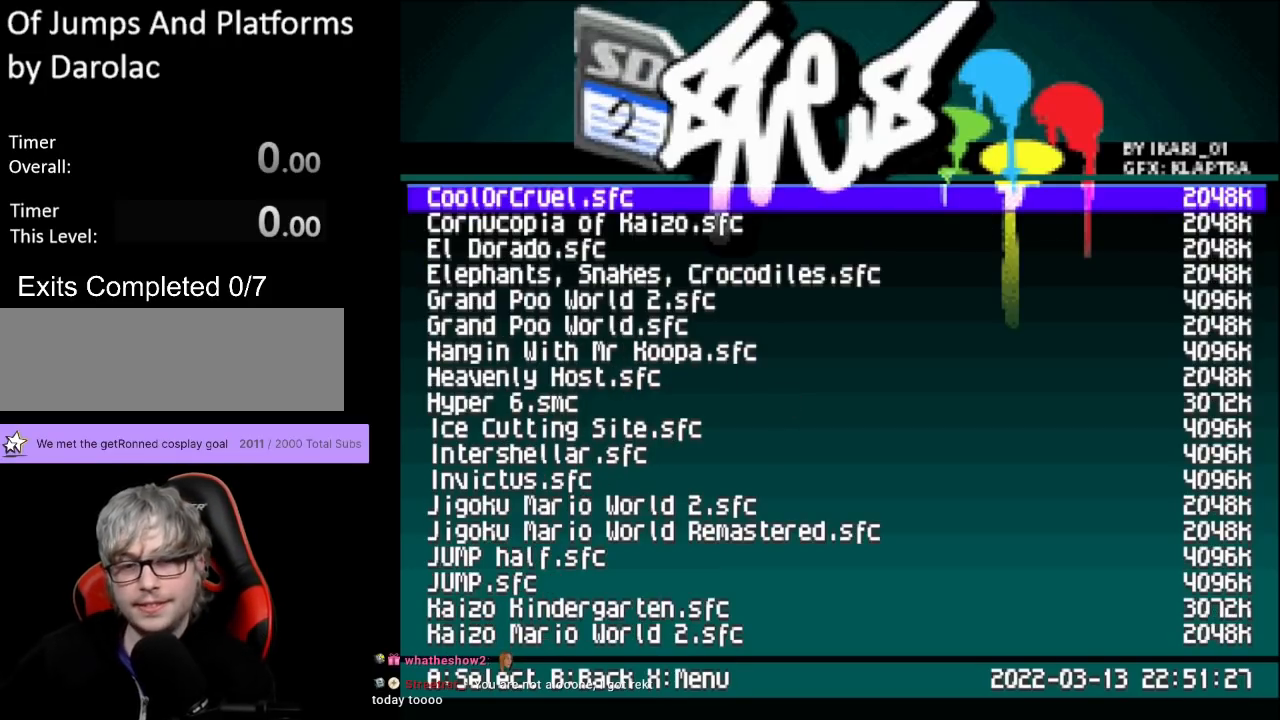
{"buttons": [], "events": [[150, "DPAD_RIGHT", "up"], [283, "DPAD_RIGHT", "down"], [383, "DPAD_RIGHT", "up"]]}
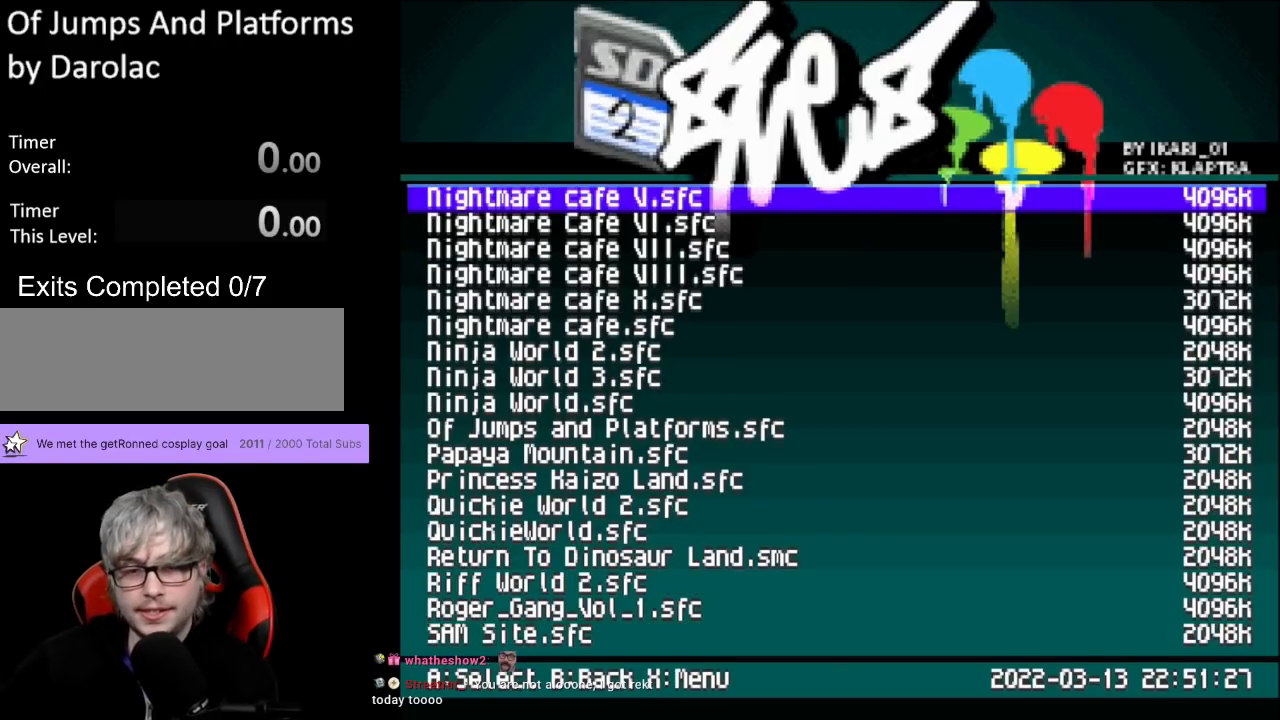
{"buttons": ["DPAD_DOWN"], "events": [[350, "DPAD_DOWN", "down"]]}
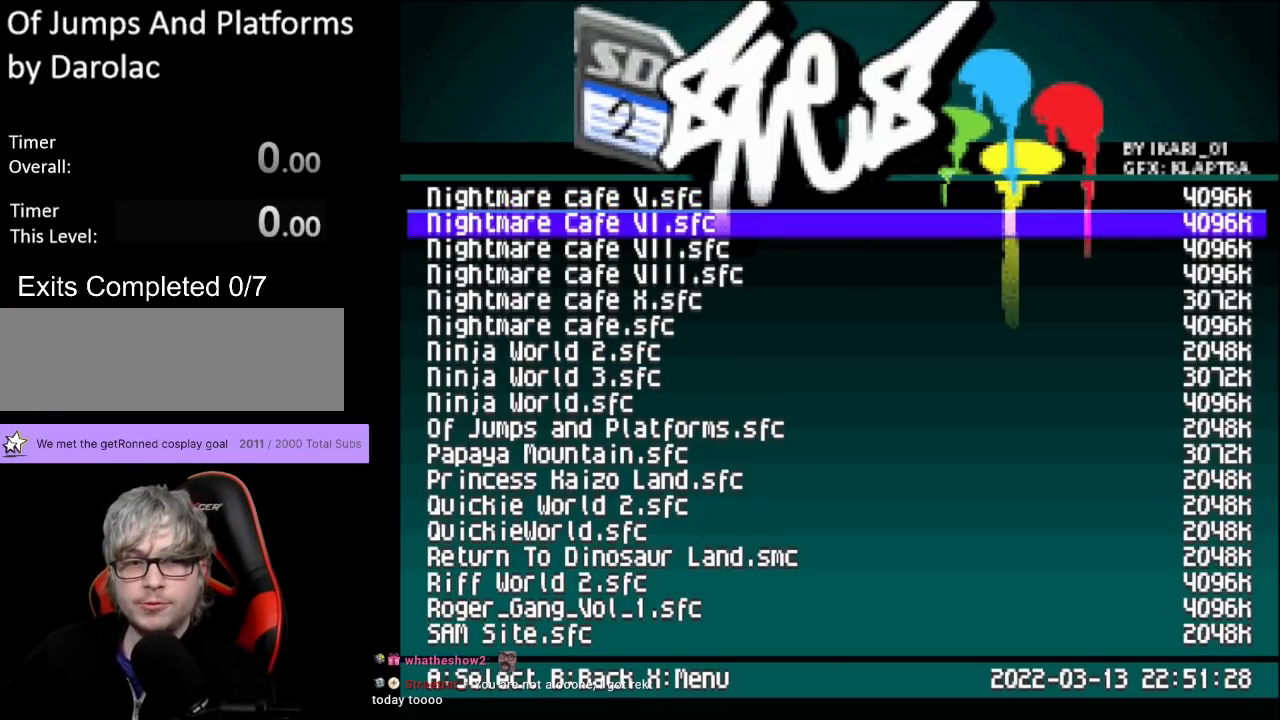
{"buttons": ["DPAD_DOWN"], "events": []}
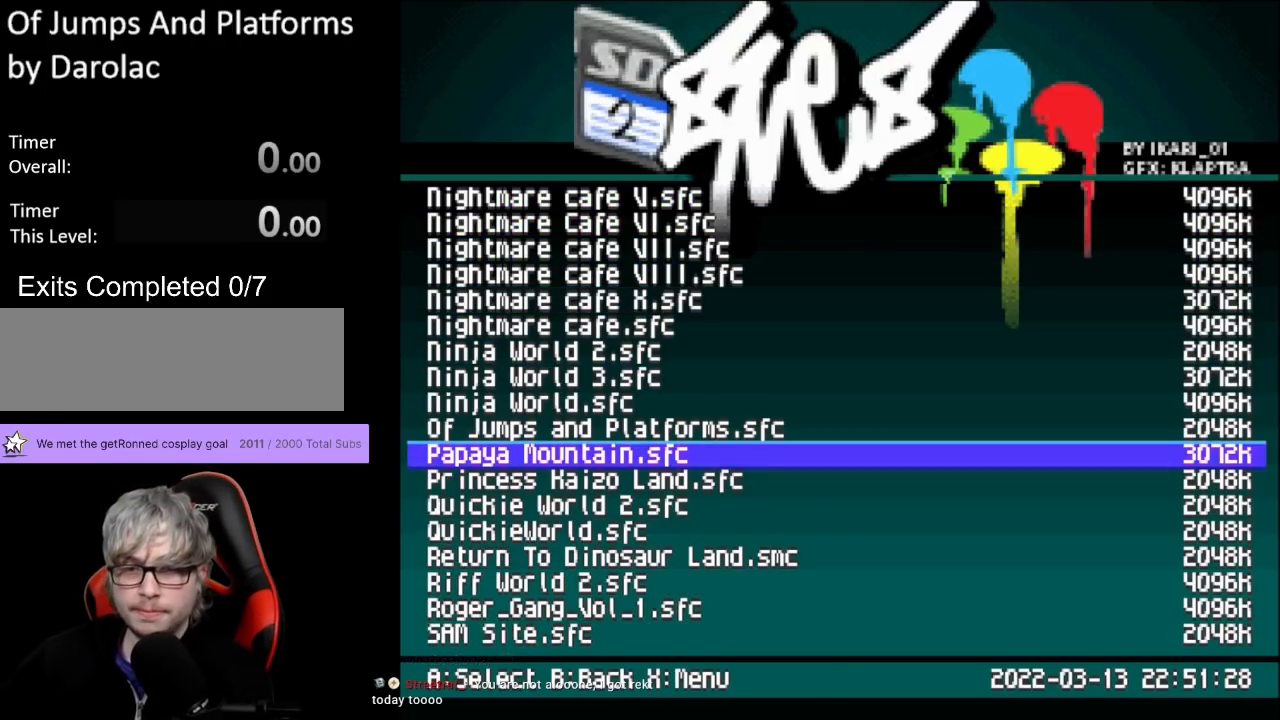
{"buttons": [], "events": [[50, "DPAD_DOWN", "up"], [350, "DPAD_UP", "down"], [500, "DPAD_UP", "up"]]}